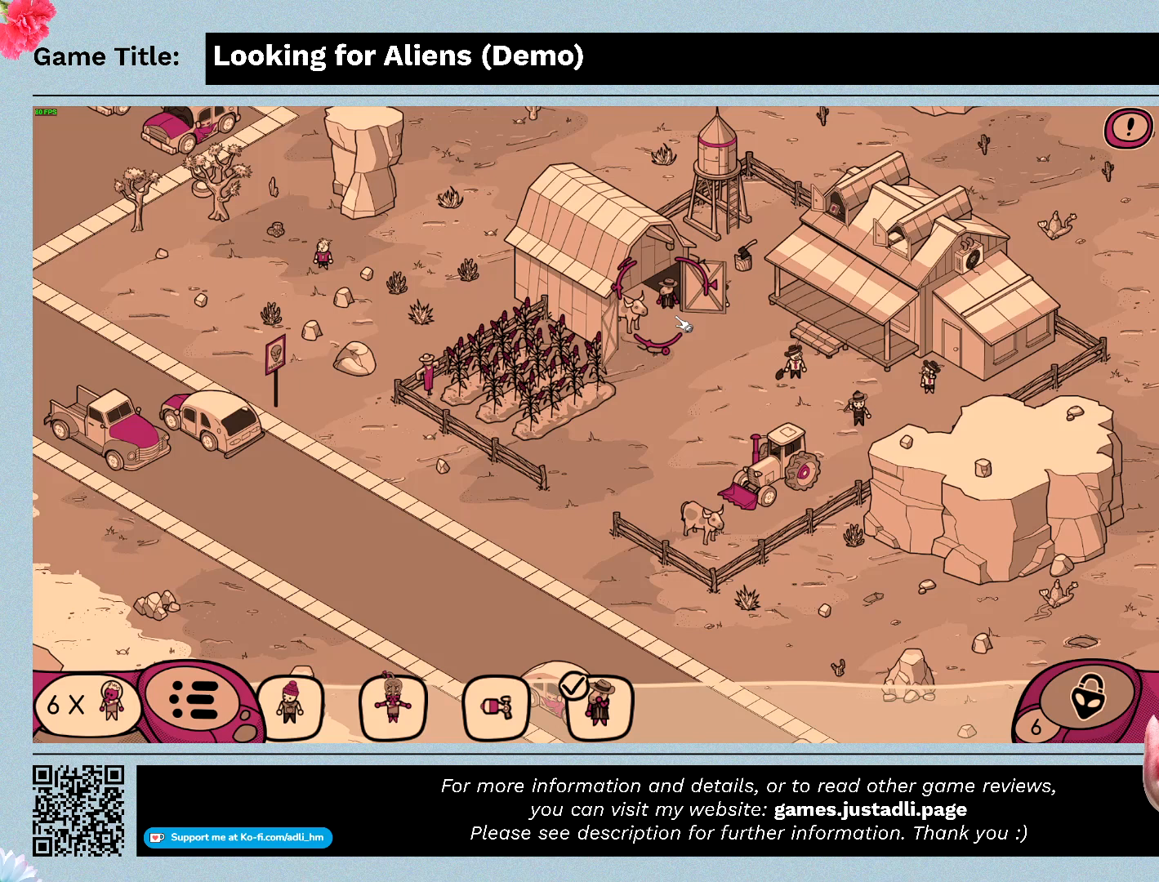
Gameplay with keyboard and mouse; each line is a JSON object with the keys and mouse buttons held at the frame after it. "events" lists presses ("down") and releases ("up") of "0", "1", "2", "3", "4", "5", "6", "7", "8", "9", "a", "alt", "b", "c", "caps_lock", "ctrl", "d", "down", "e", "escape", "f", "f1", "f2", "f3", "f4", "g", "h", "i", "j", "k", "l", "left", "m", "n", "o", "p", "q", "r", "return", "right", "s", "shift", "space", "t", "tab", "tilde", "u", "up", "v", "w", "x", "y", "z", "mouse_left", "mouse_wheel" and "mouse_right" between this image and that frame as [ms after this image, input, new state], when the widget could be followed in between. "mouse_left", "mouse_wheel", "mouse_right" = the "left", "wheel", "right" buttons of the "mouse" list. No other keys are recorded. "wheel" means that the mouse wheel is clicked or scrolled. Mouse movement is not recorded.
{"keys": [], "mouse": ["left"], "events": [[233, "mouse_left", "down"]]}
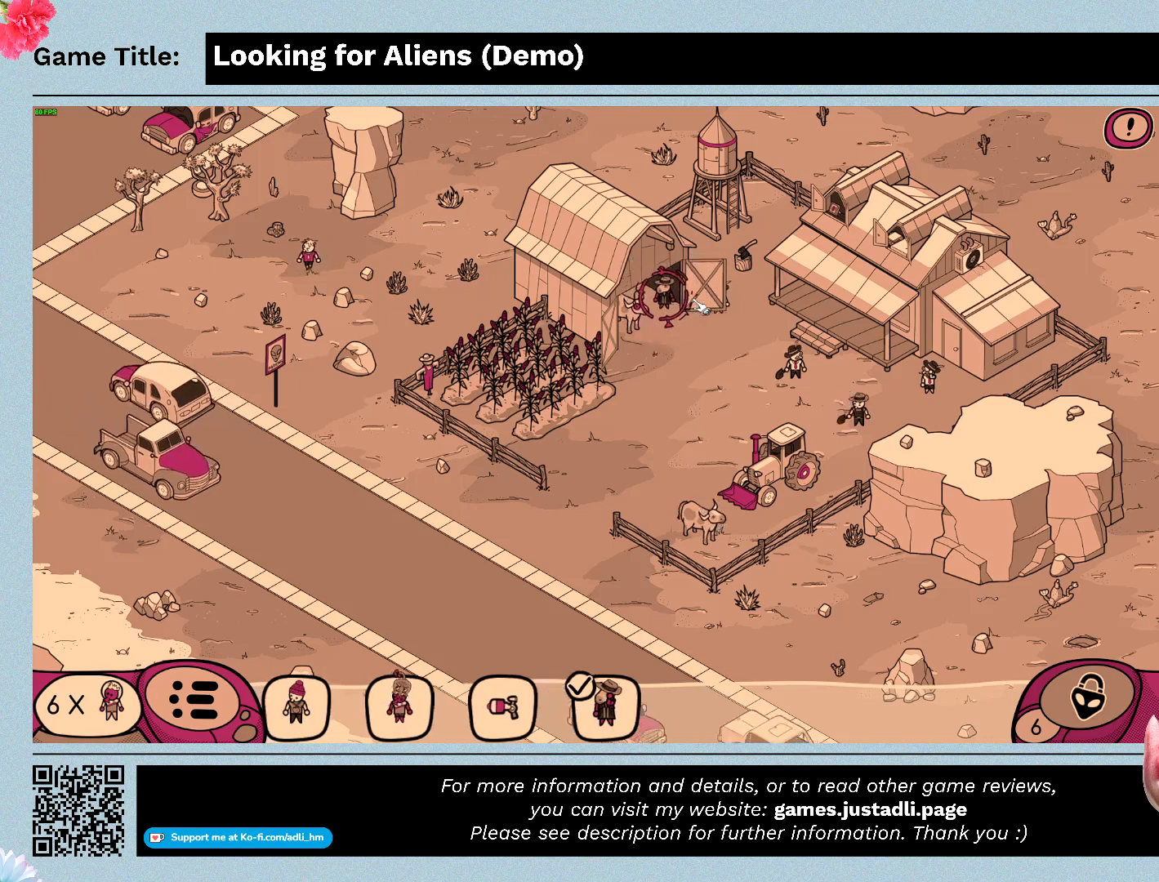
{"keys": [], "mouse": [], "events": [[33, "mouse_left", "up"]]}
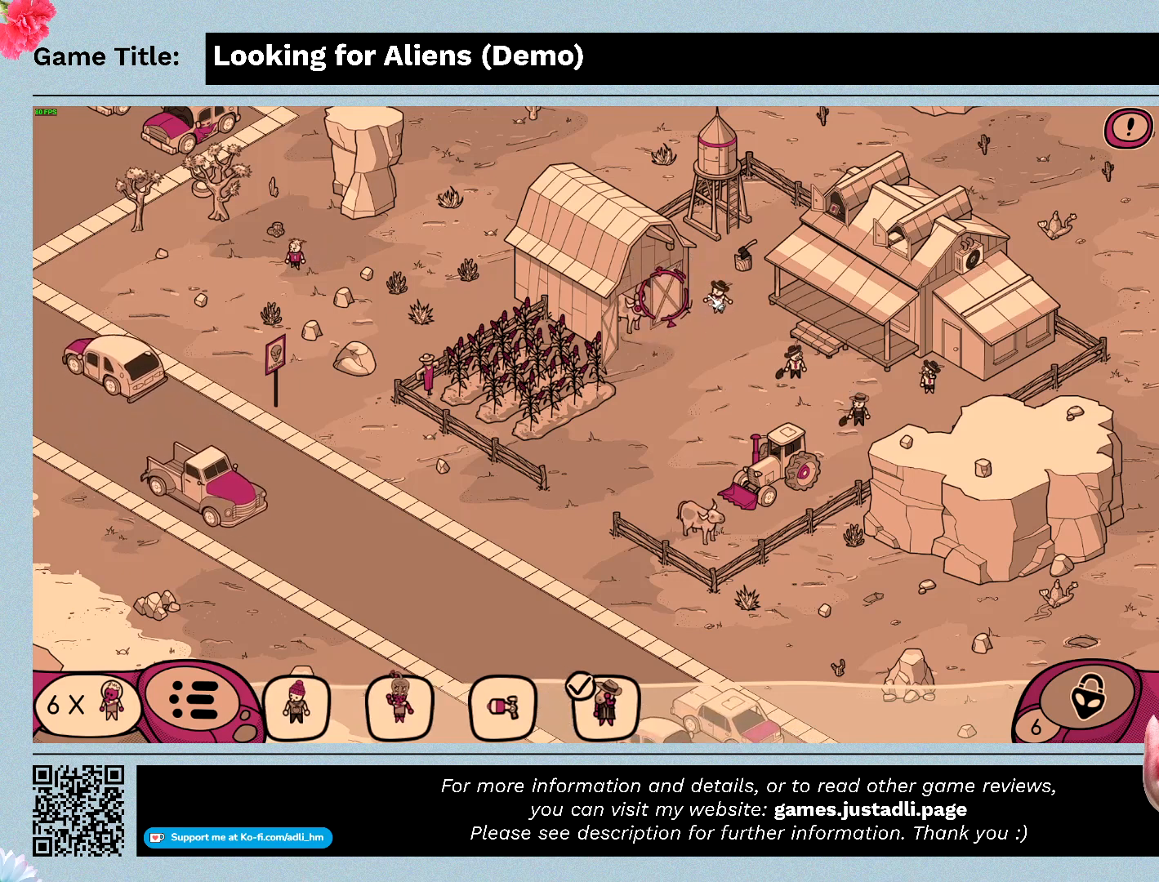
{"keys": [], "mouse": [], "events": []}
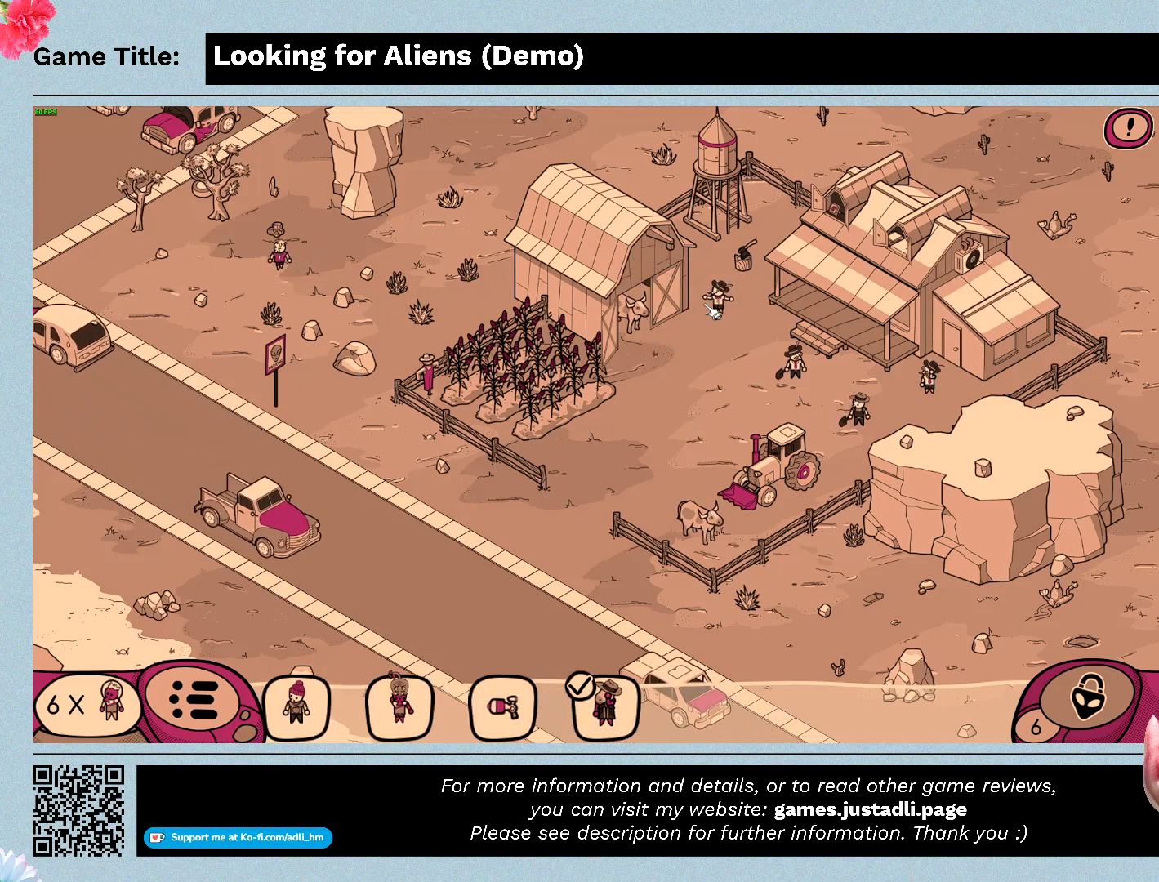
{"keys": [], "mouse": ["left"], "events": [[233, "mouse_left", "down"]]}
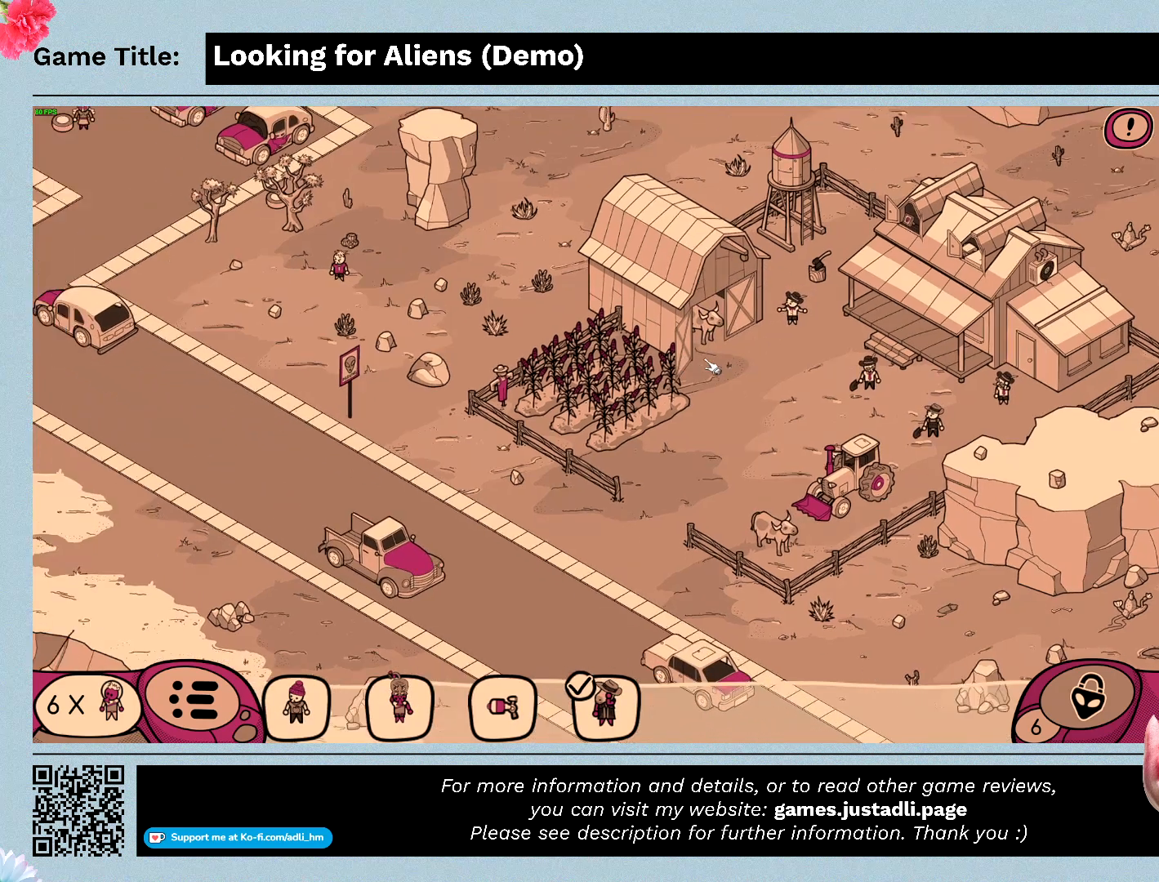
{"keys": [], "mouse": [], "events": [[333, "mouse_left", "up"]]}
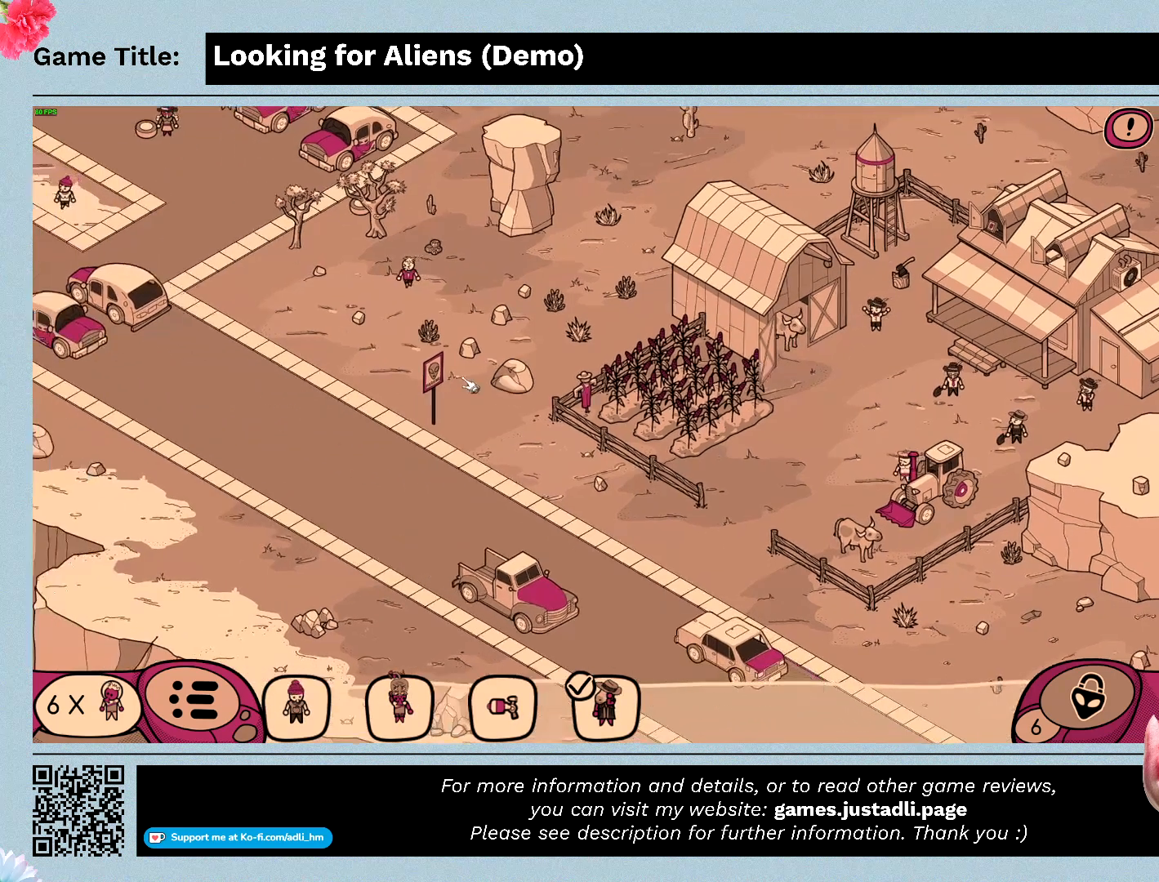
{"keys": [], "mouse": ["left"], "events": [[67, "mouse_left", "down"]]}
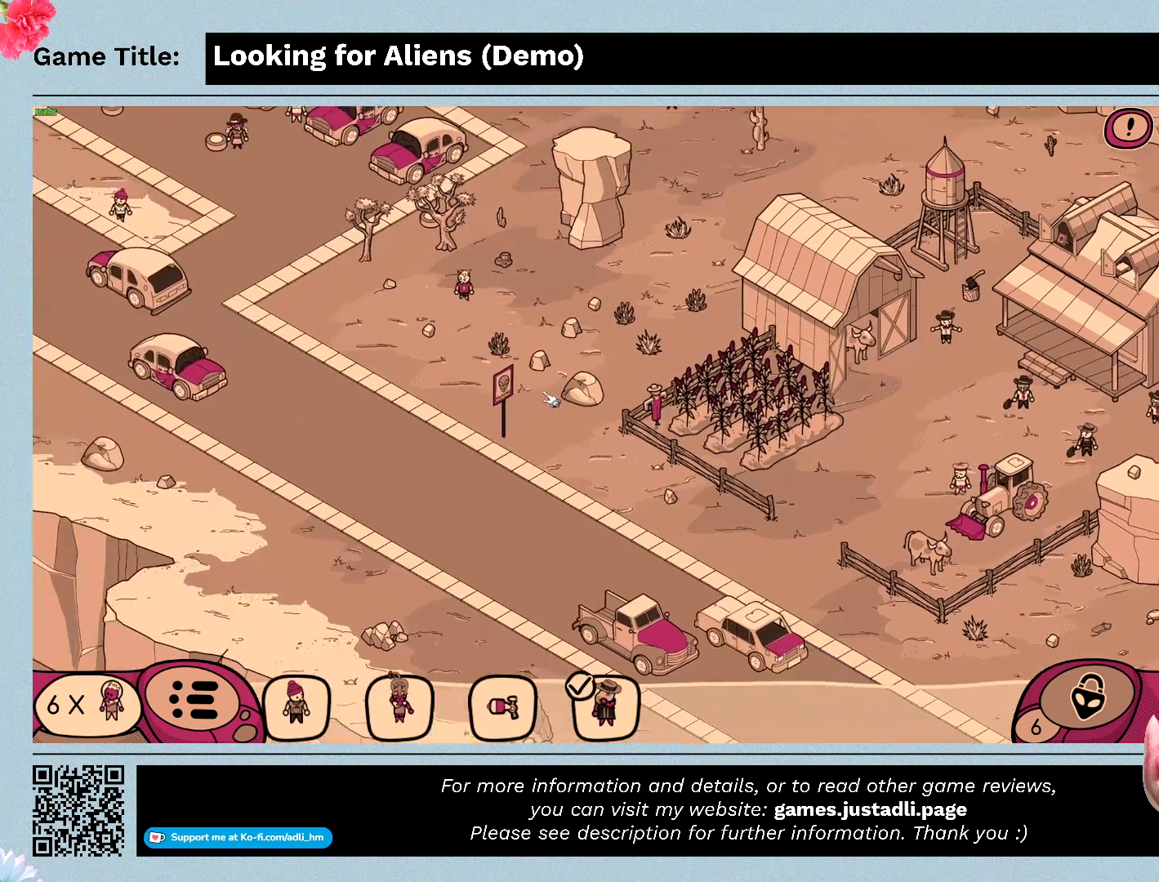
{"keys": [], "mouse": [], "events": [[100, "mouse_left", "up"]]}
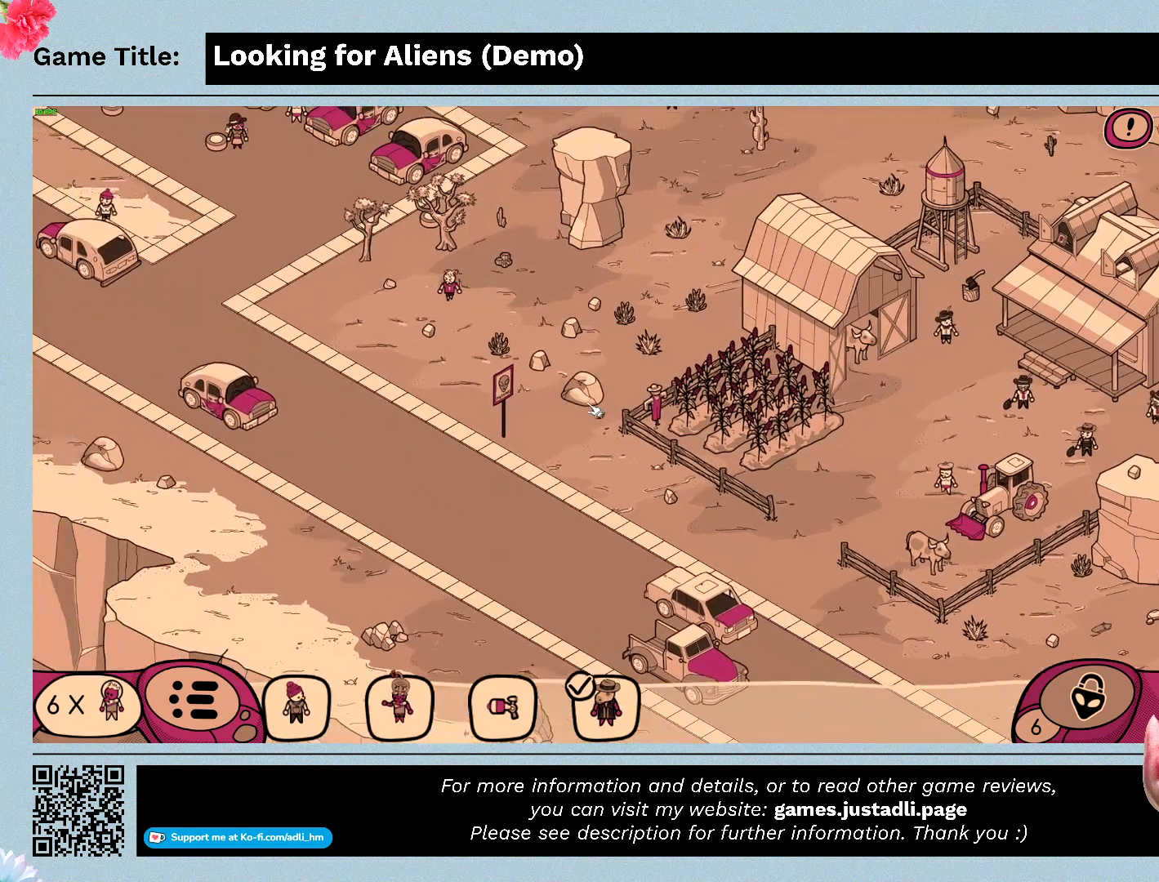
{"keys": [], "mouse": [], "events": []}
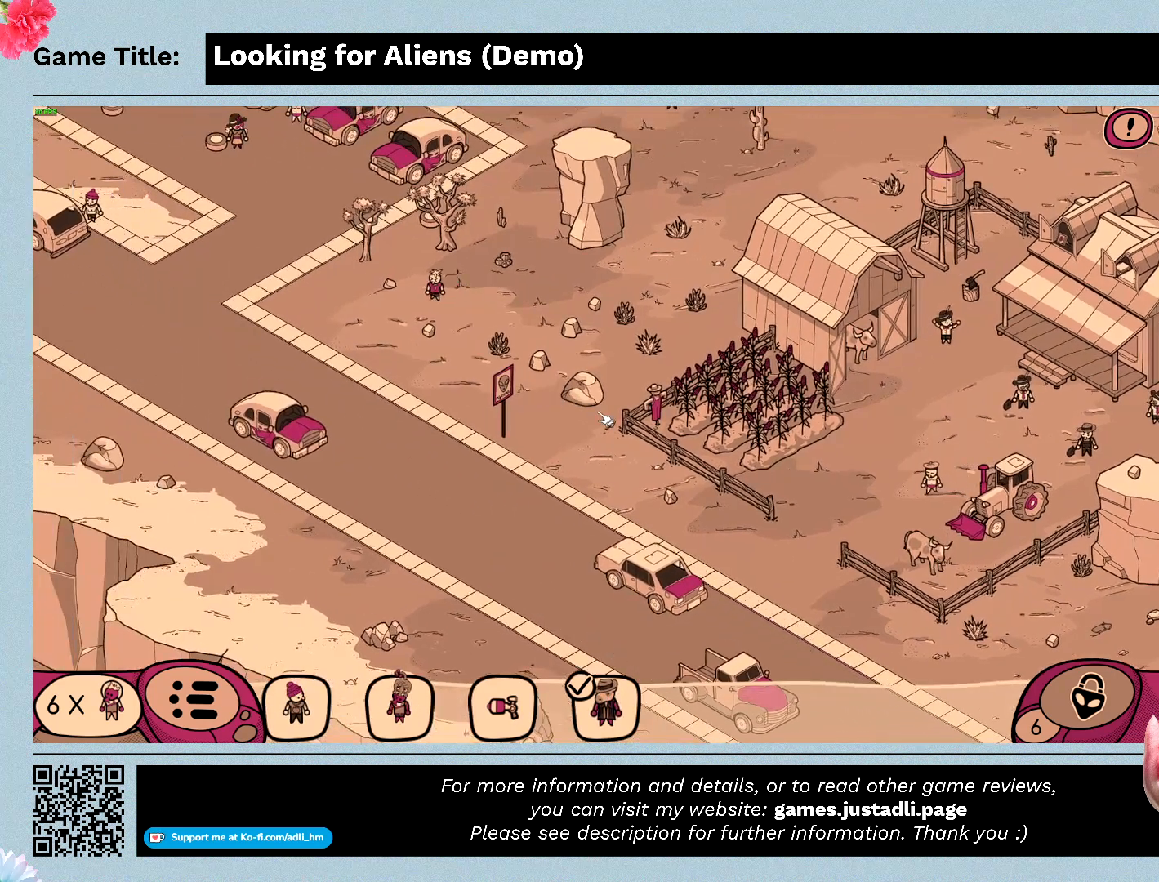
{"keys": [], "mouse": [], "events": []}
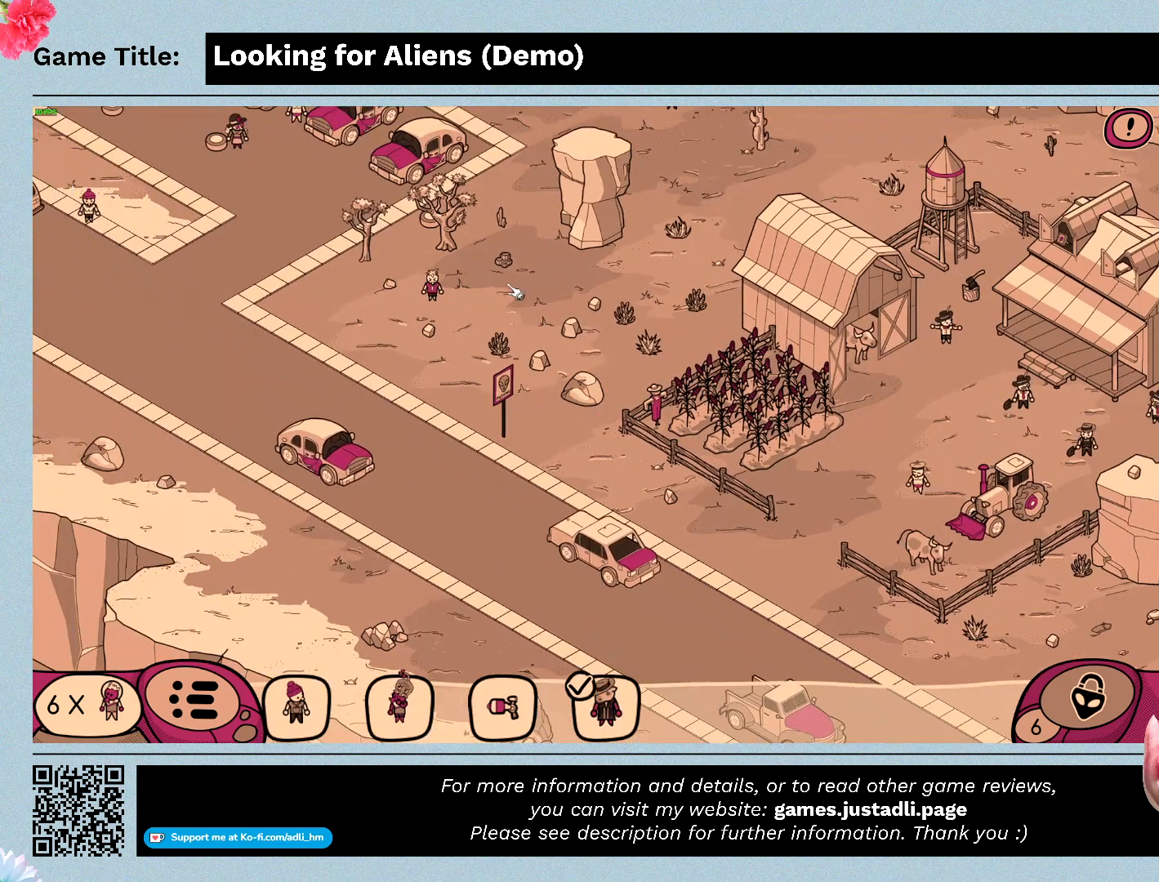
{"keys": [], "mouse": ["left"], "events": [[267, "mouse_left", "down"]]}
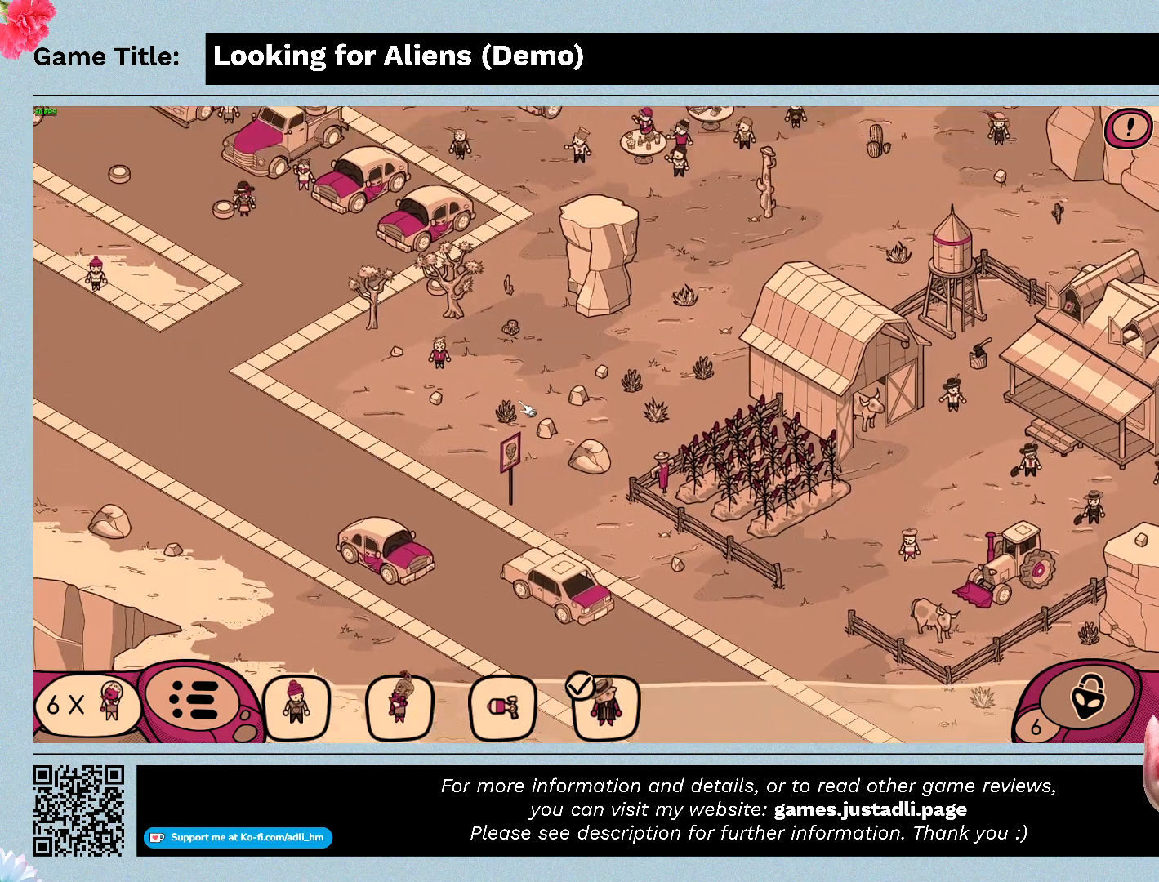
{"keys": [], "mouse": ["left"], "events": [[333, "mouse_left", "up"], [467, "mouse_left", "down"]]}
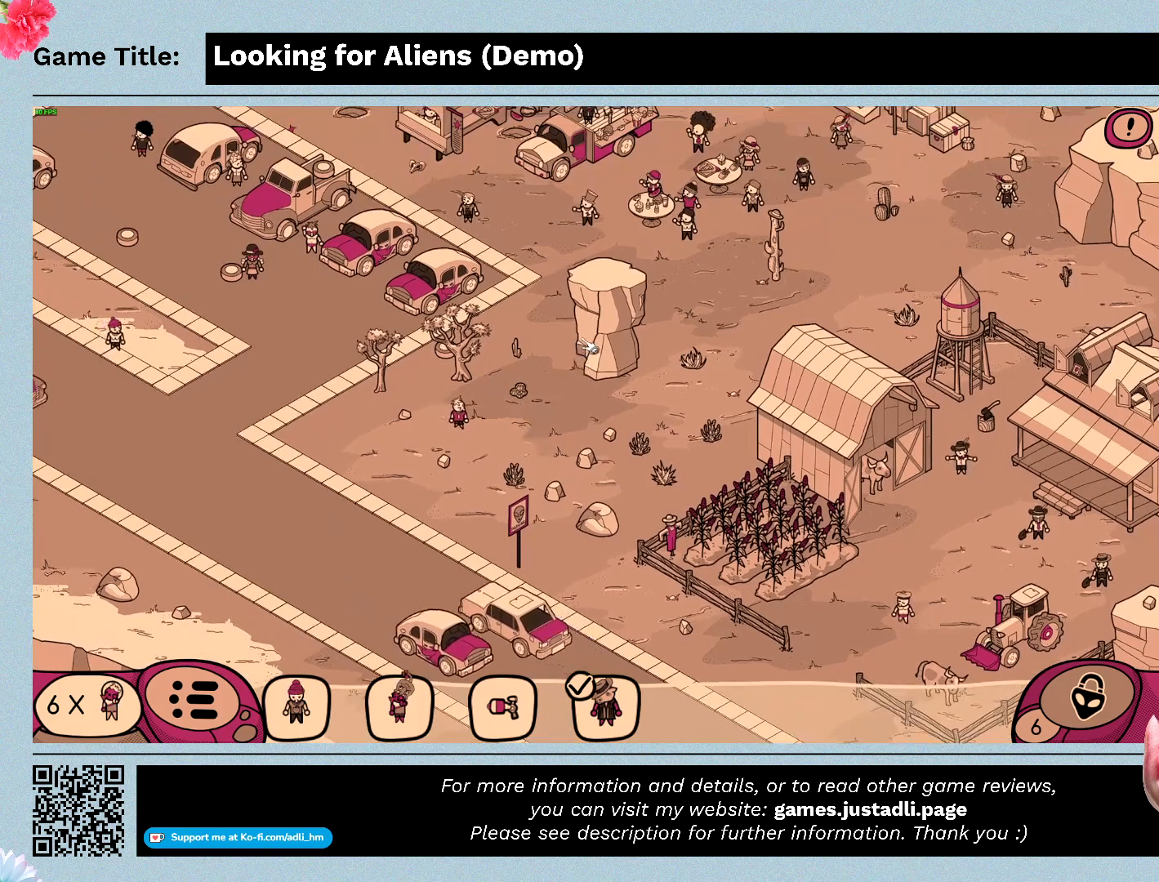
{"keys": [], "mouse": [], "events": [[433, "mouse_left", "up"]]}
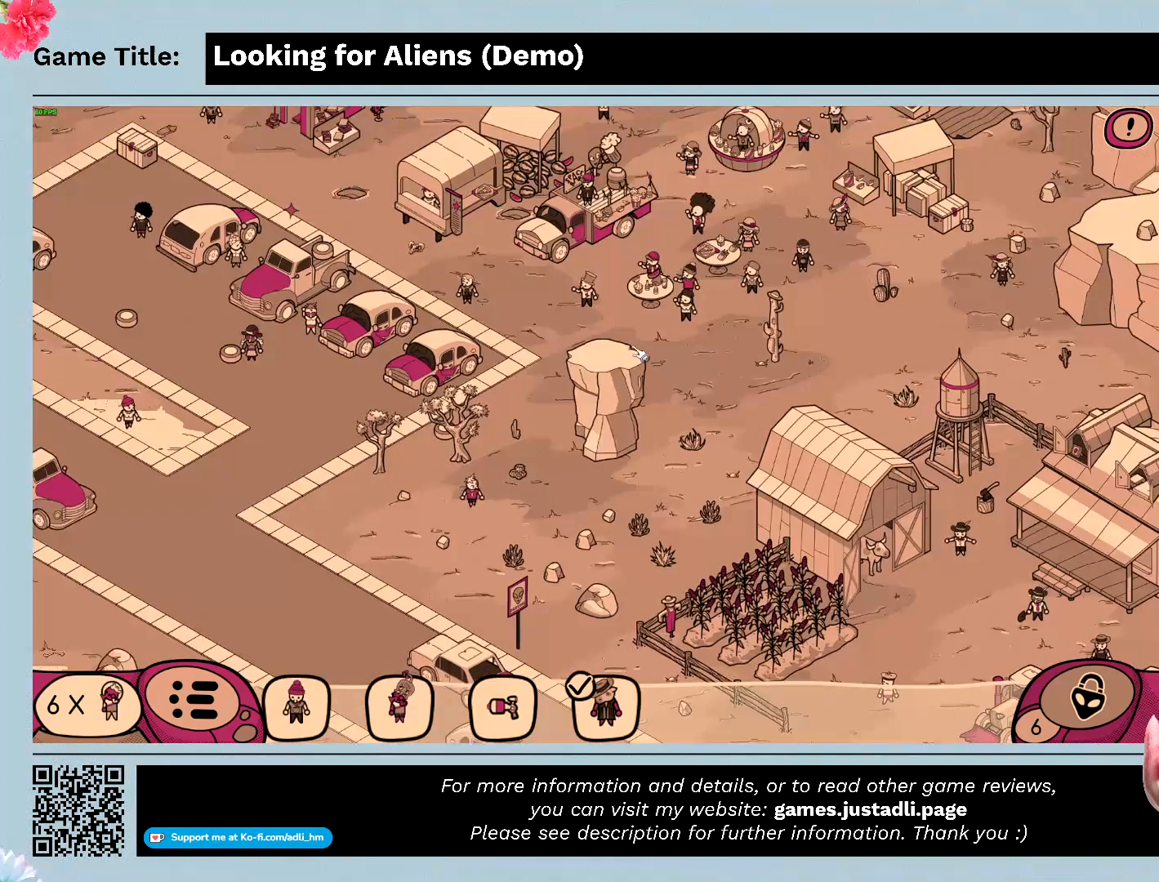
{"keys": [], "mouse": ["left"], "events": [[333, "mouse_left", "down"]]}
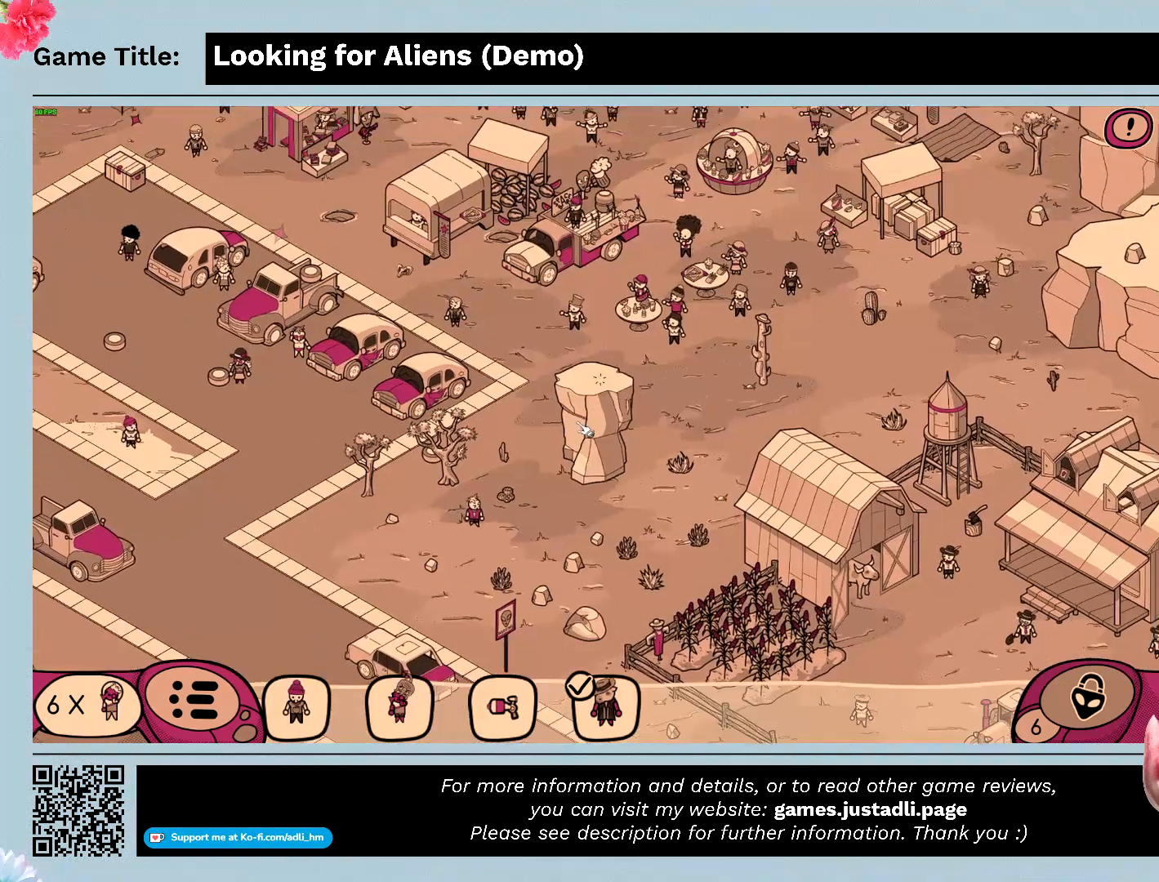
{"keys": [], "mouse": [], "events": [[300, "mouse_left", "up"]]}
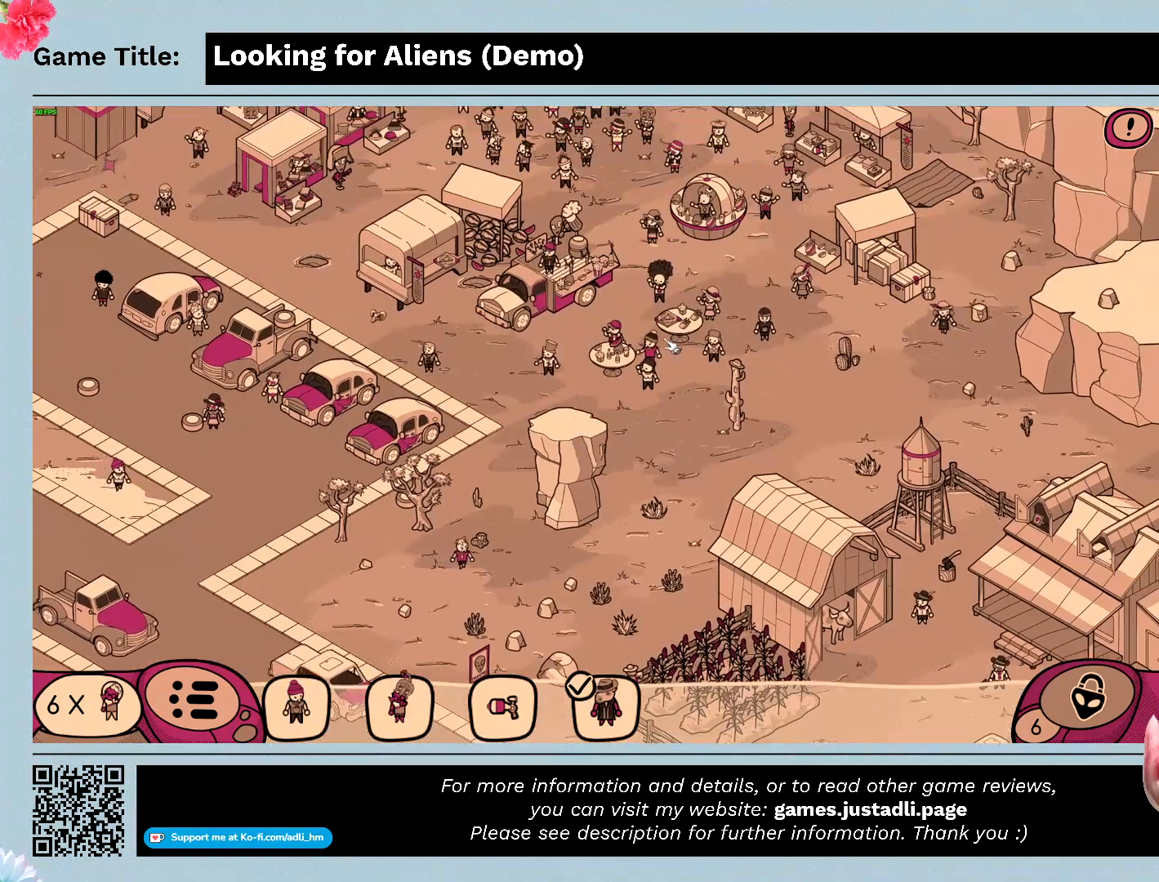
{"keys": [], "mouse": ["left"], "events": [[200, "mouse_left", "down"]]}
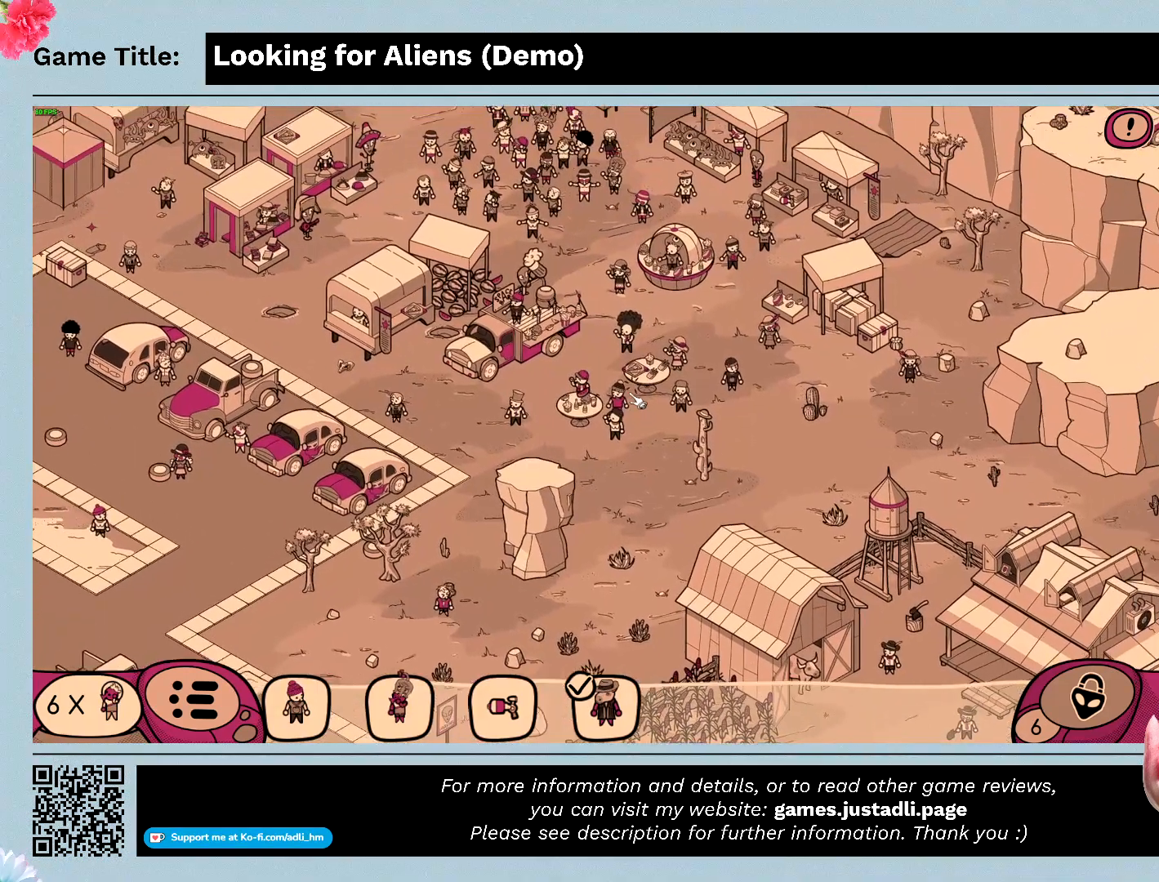
{"keys": [], "mouse": [], "events": [[267, "mouse_left", "up"]]}
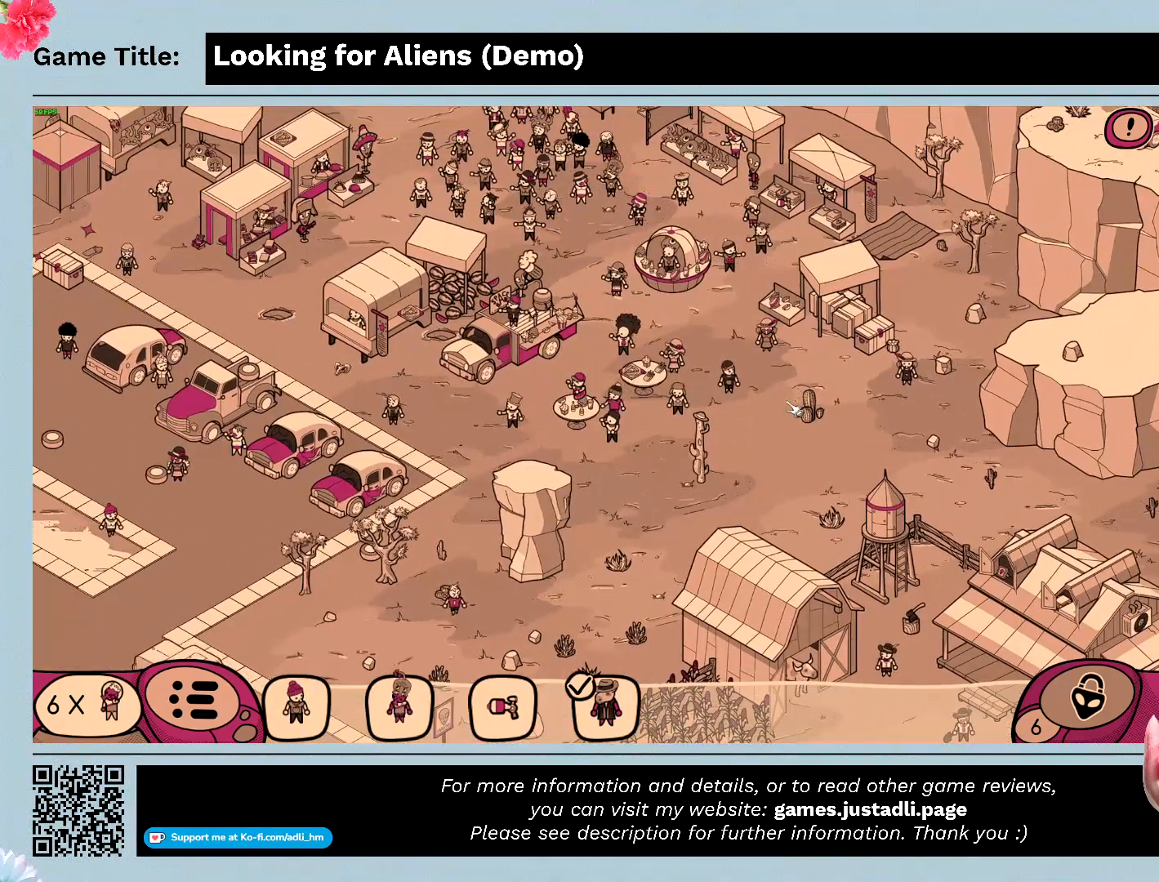
{"keys": [], "mouse": [], "events": []}
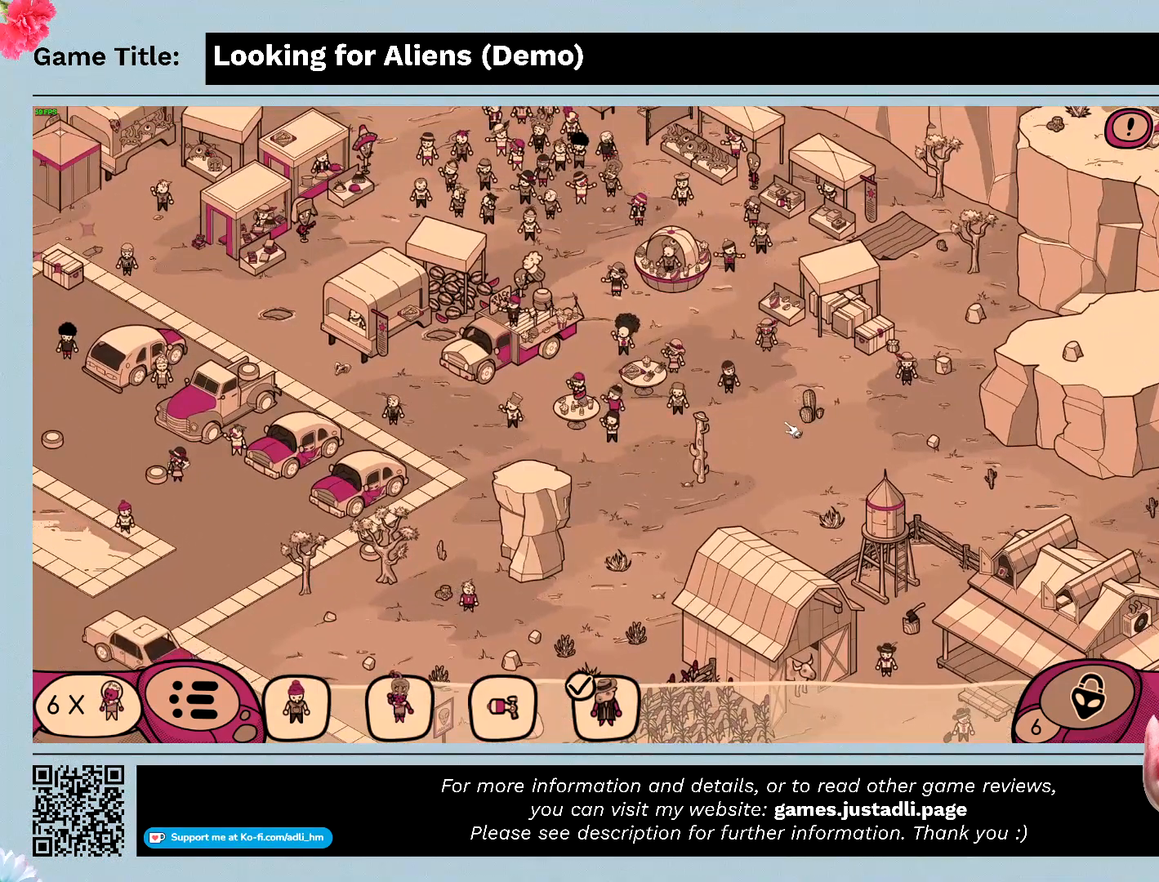
{"keys": [], "mouse": [], "events": []}
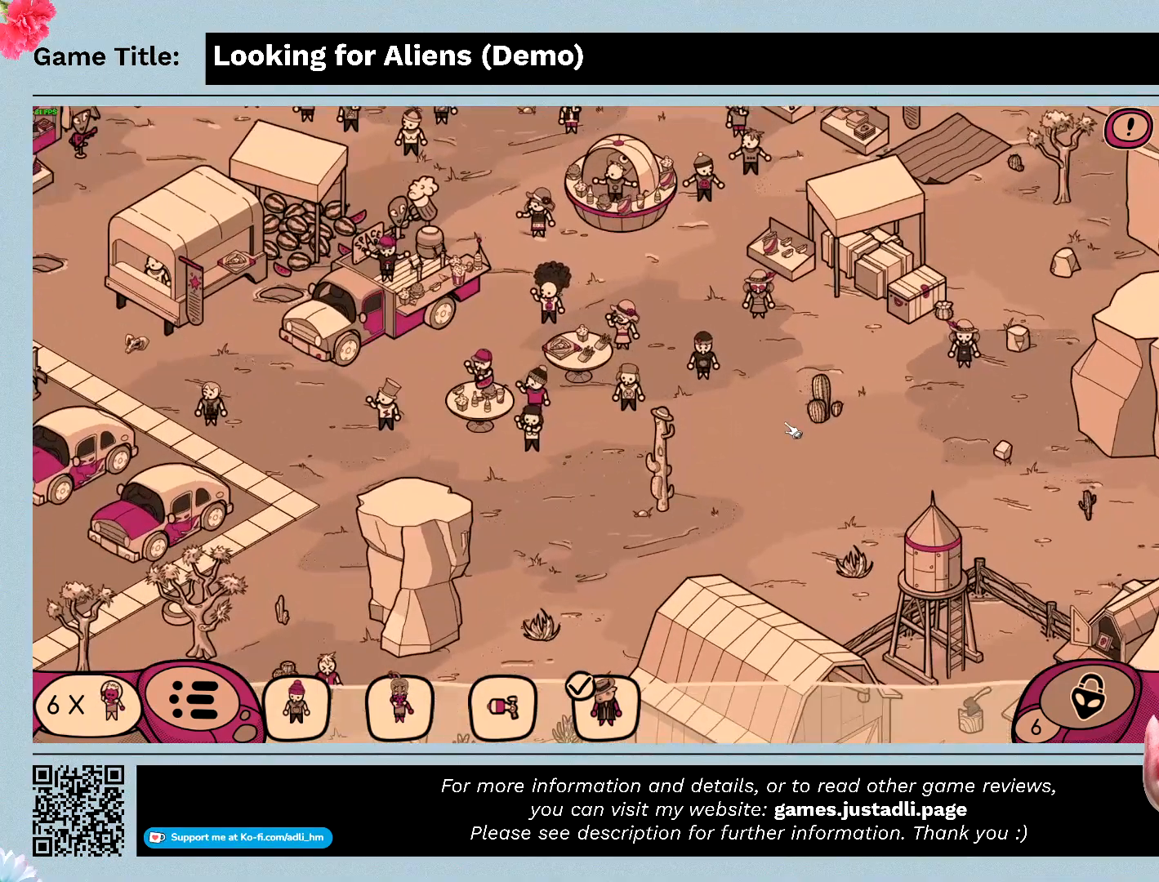
{"keys": [], "mouse": [], "events": []}
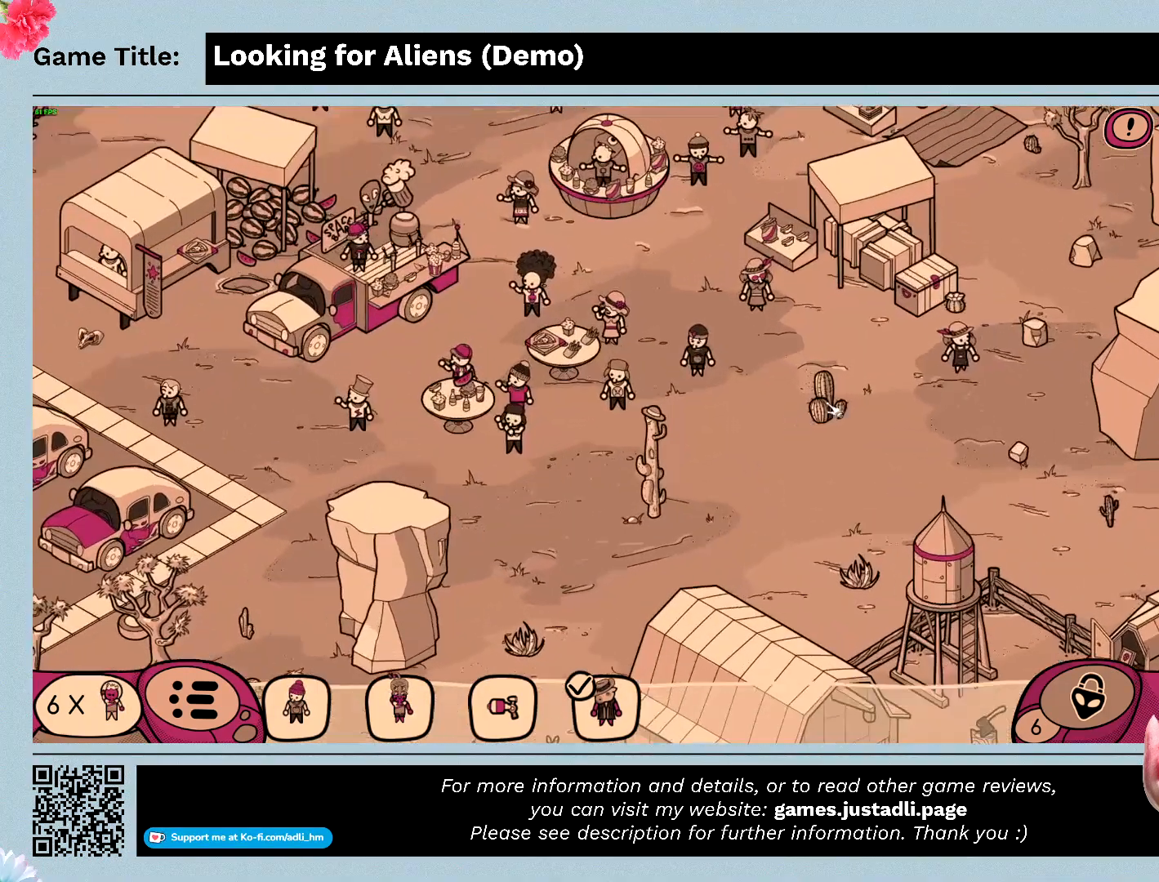
{"keys": [], "mouse": ["left"], "events": [[200, "mouse_left", "down"]]}
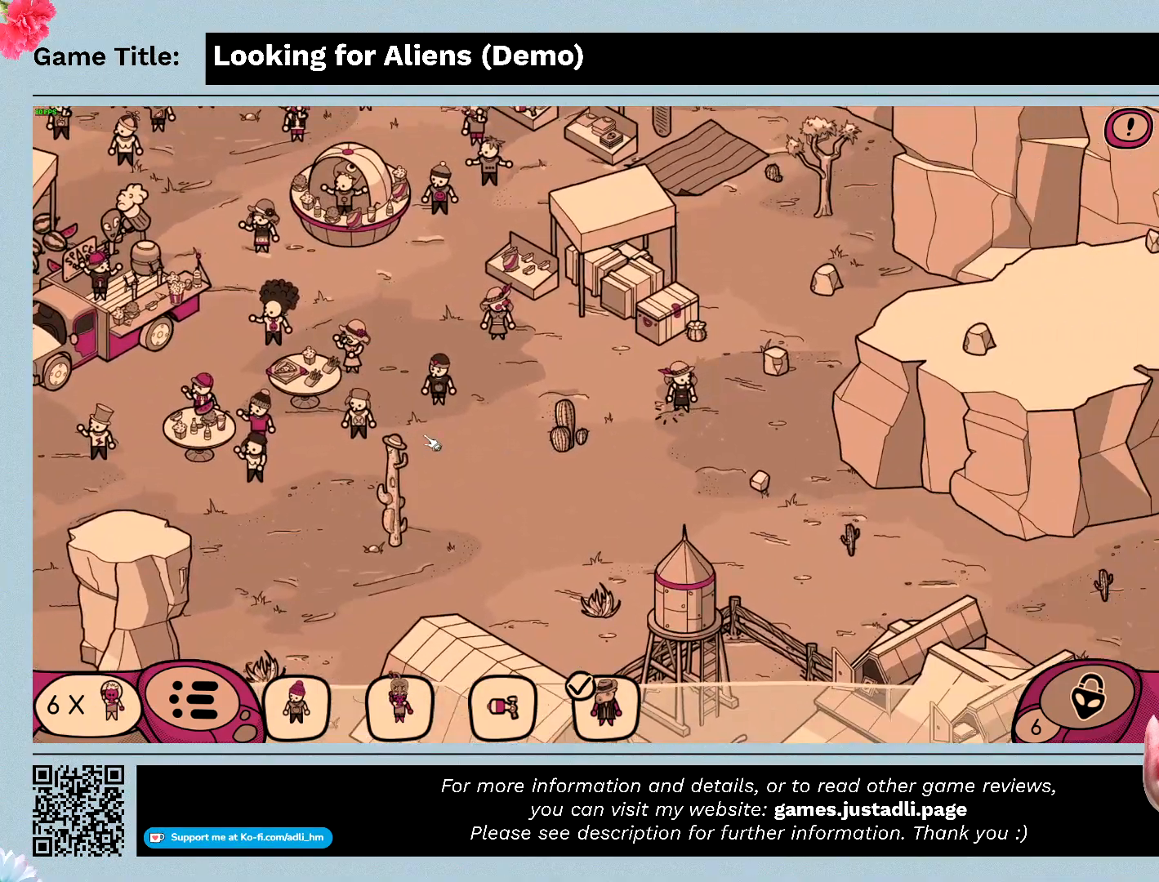
{"keys": [], "mouse": [], "events": [[367, "mouse_left", "up"]]}
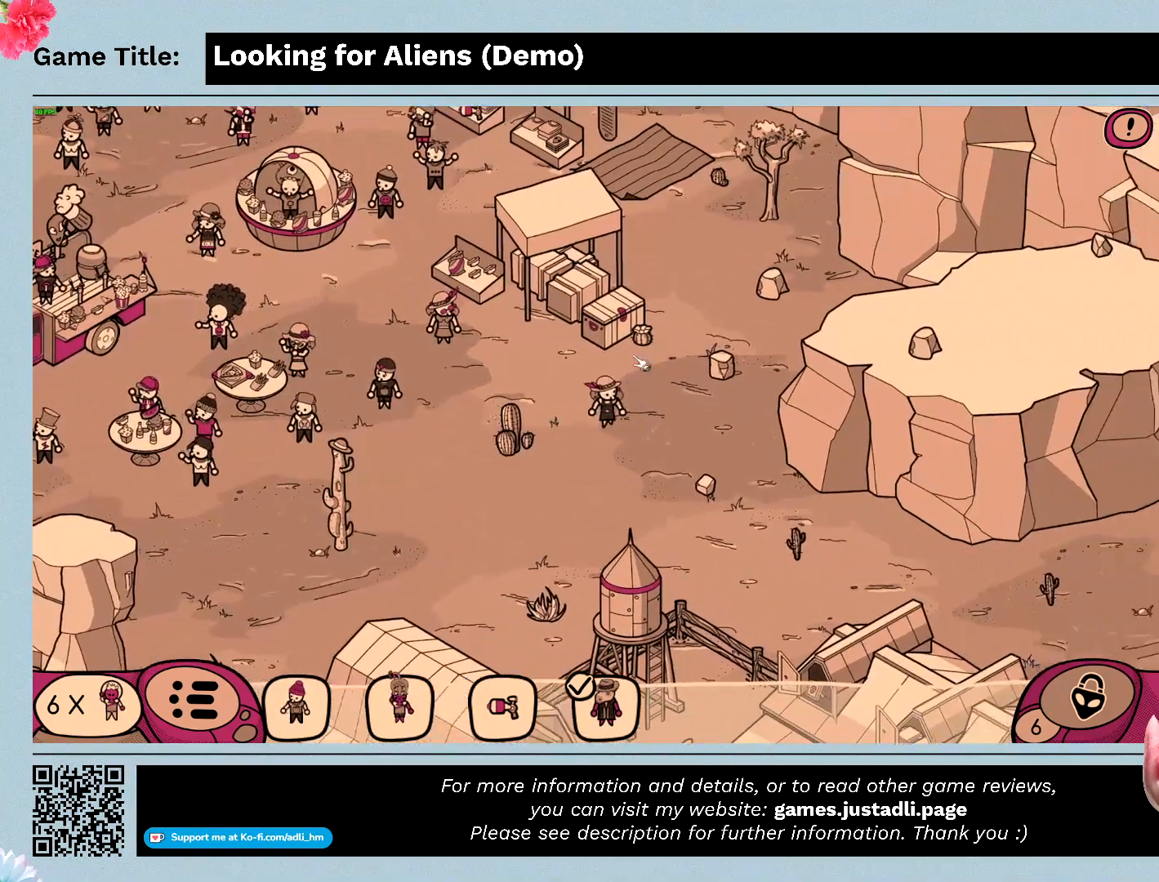
{"keys": [], "mouse": ["left"], "events": [[367, "mouse_left", "down"]]}
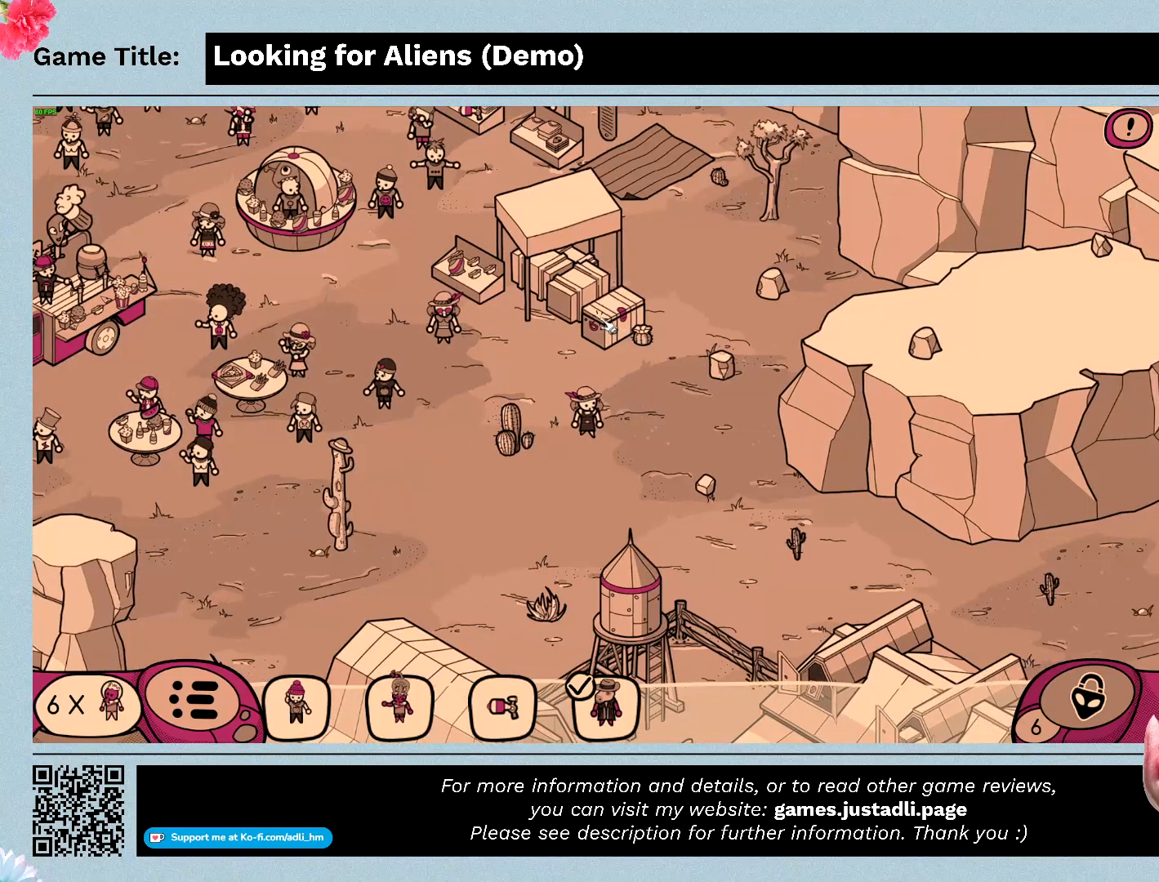
{"keys": [], "mouse": [], "events": [[100, "mouse_left", "up"]]}
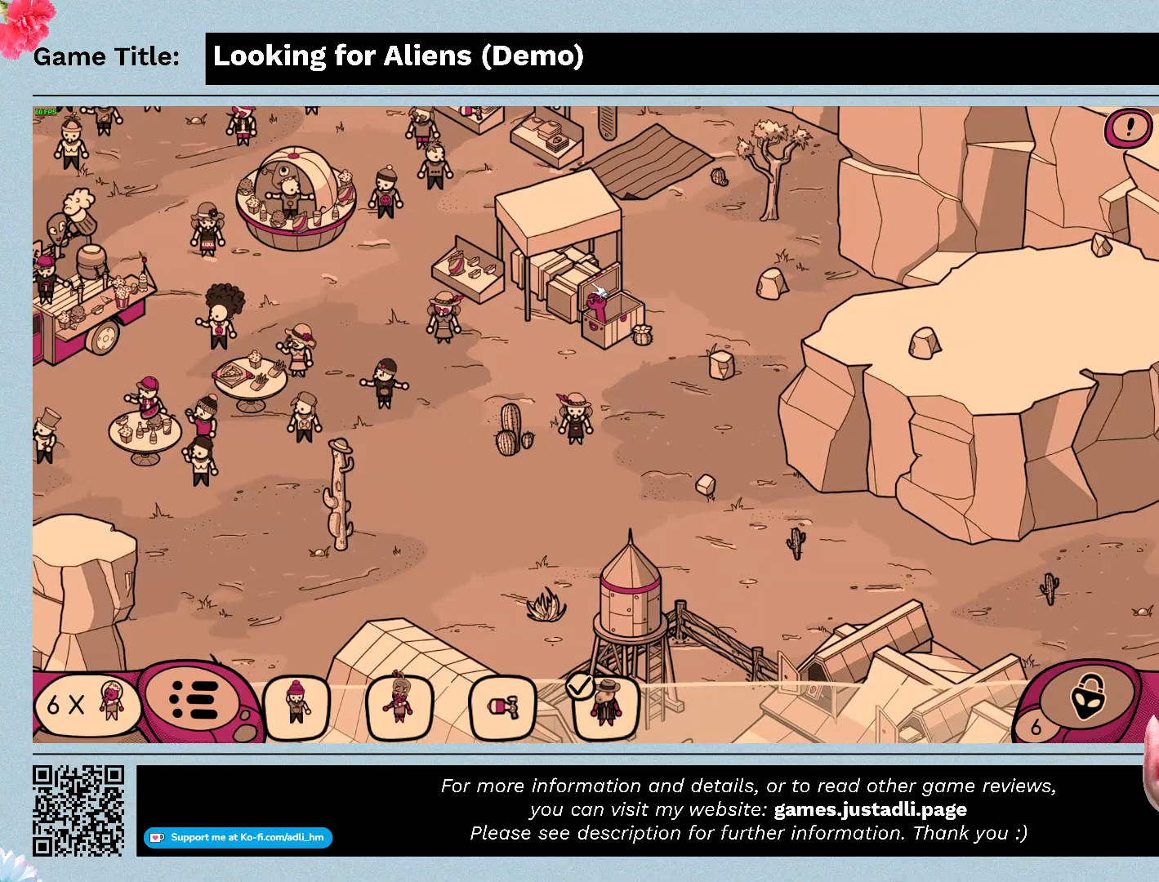
{"keys": [], "mouse": [], "events": [[67, "mouse_left", "down"], [367, "mouse_left", "up"]]}
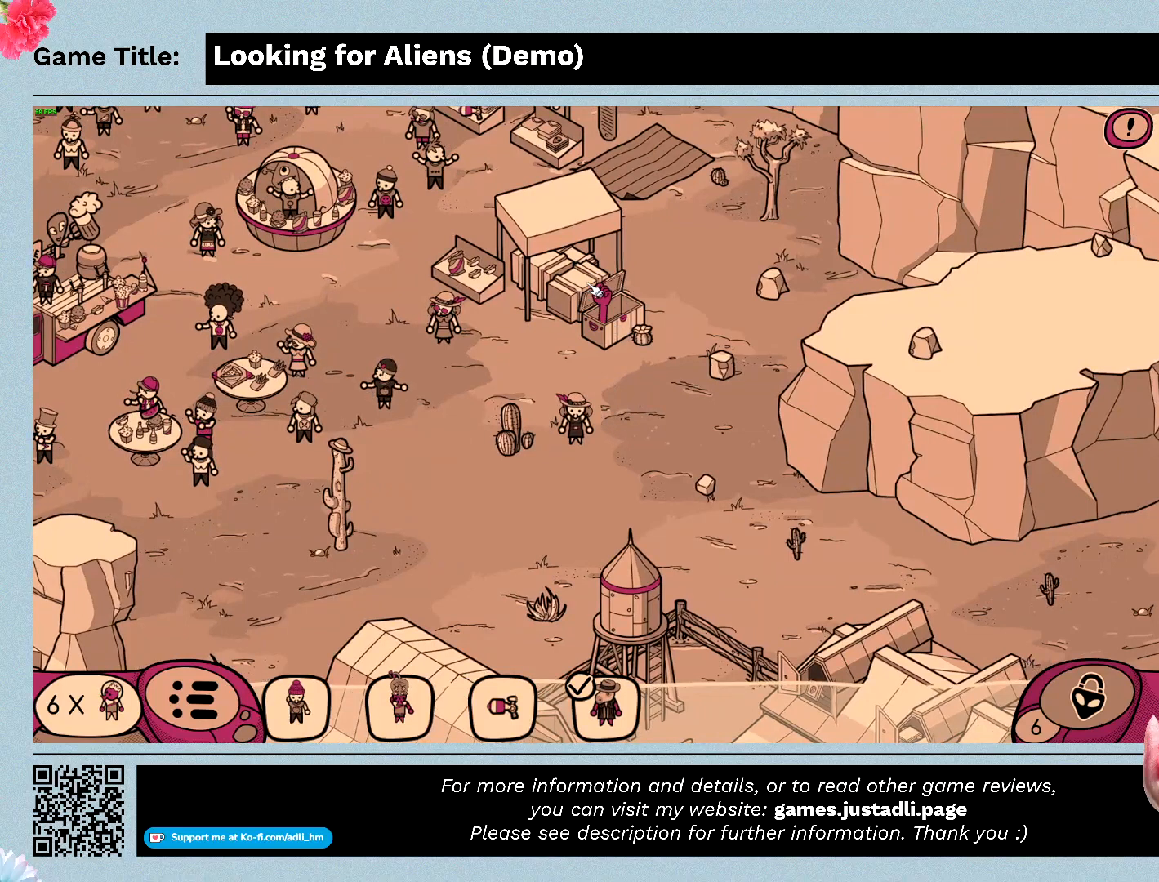
{"keys": [], "mouse": [], "events": [[200, "mouse_left", "down"], [500, "mouse_left", "up"]]}
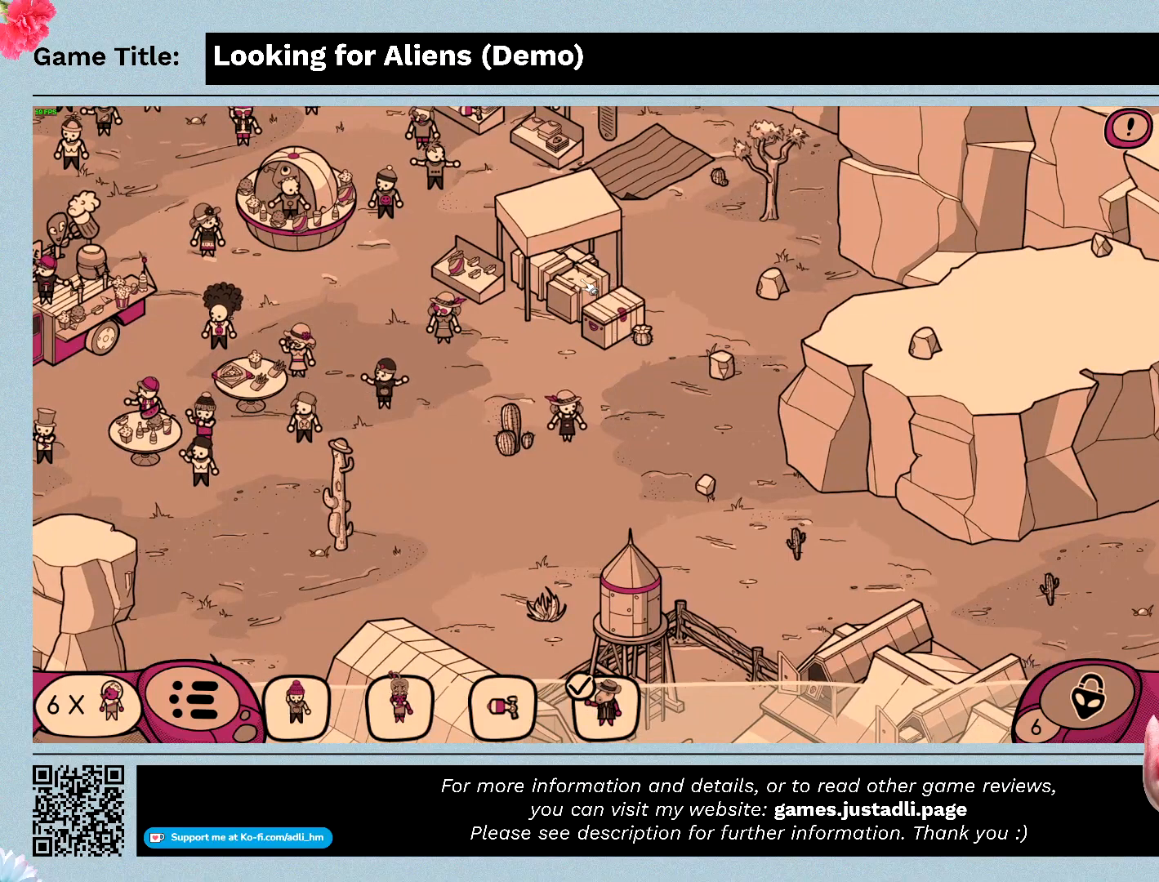
{"keys": [], "mouse": [], "events": []}
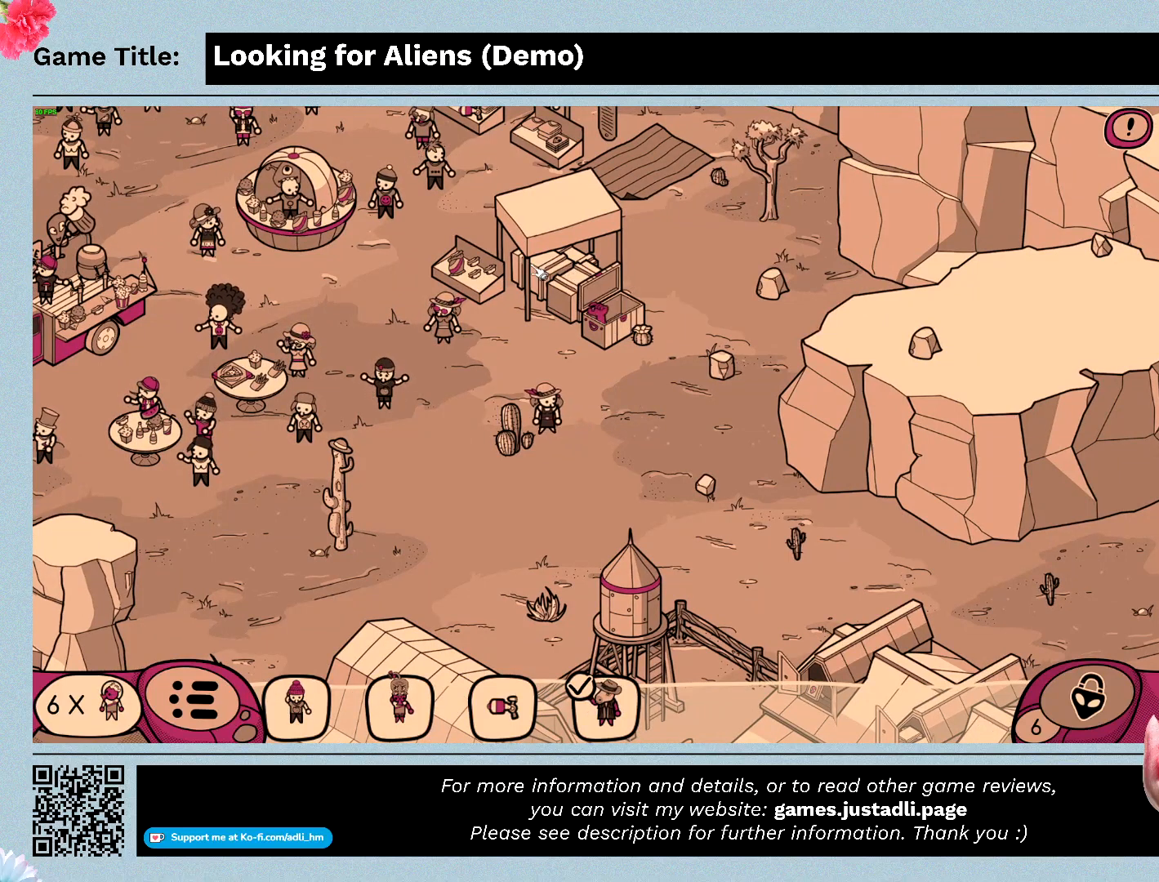
{"keys": [], "mouse": ["left"], "events": [[200, "mouse_left", "down"]]}
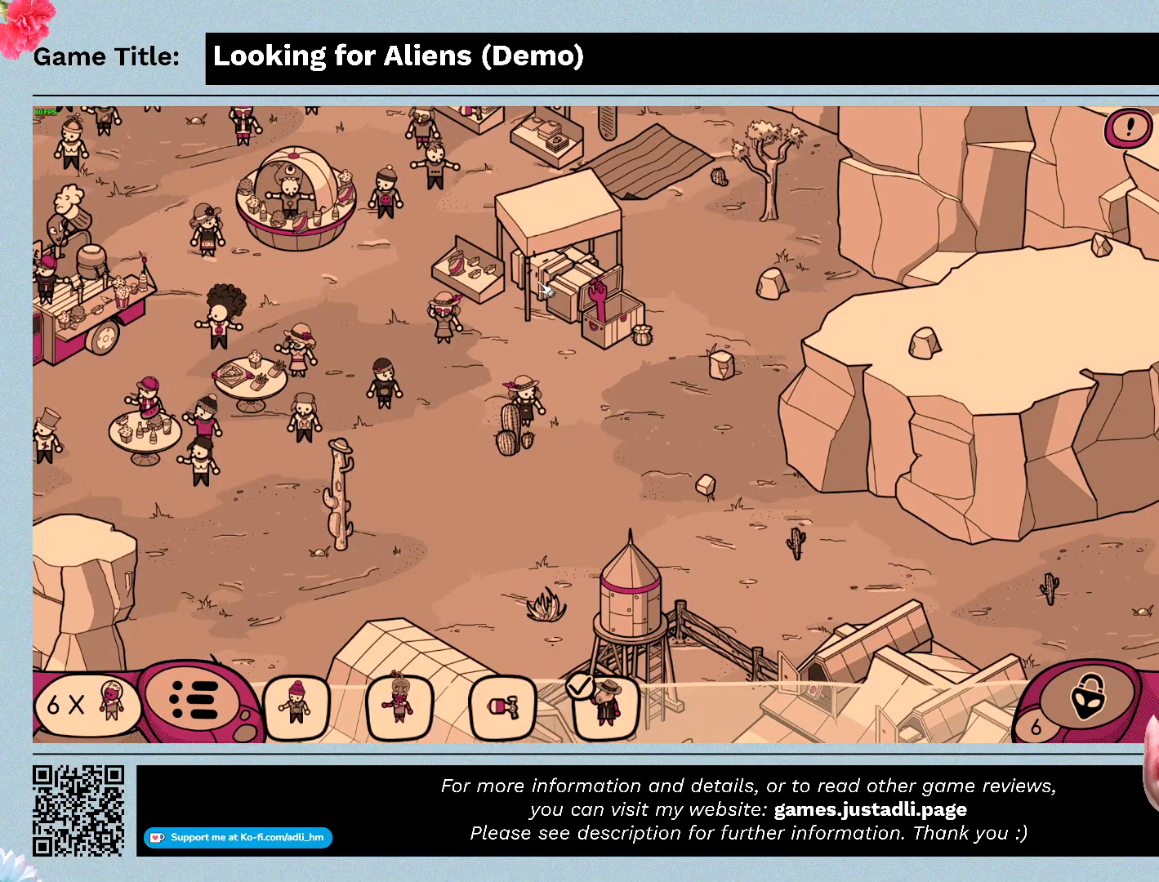
{"keys": [], "mouse": ["left"], "events": [[33, "mouse_left", "up"], [367, "mouse_left", "down"]]}
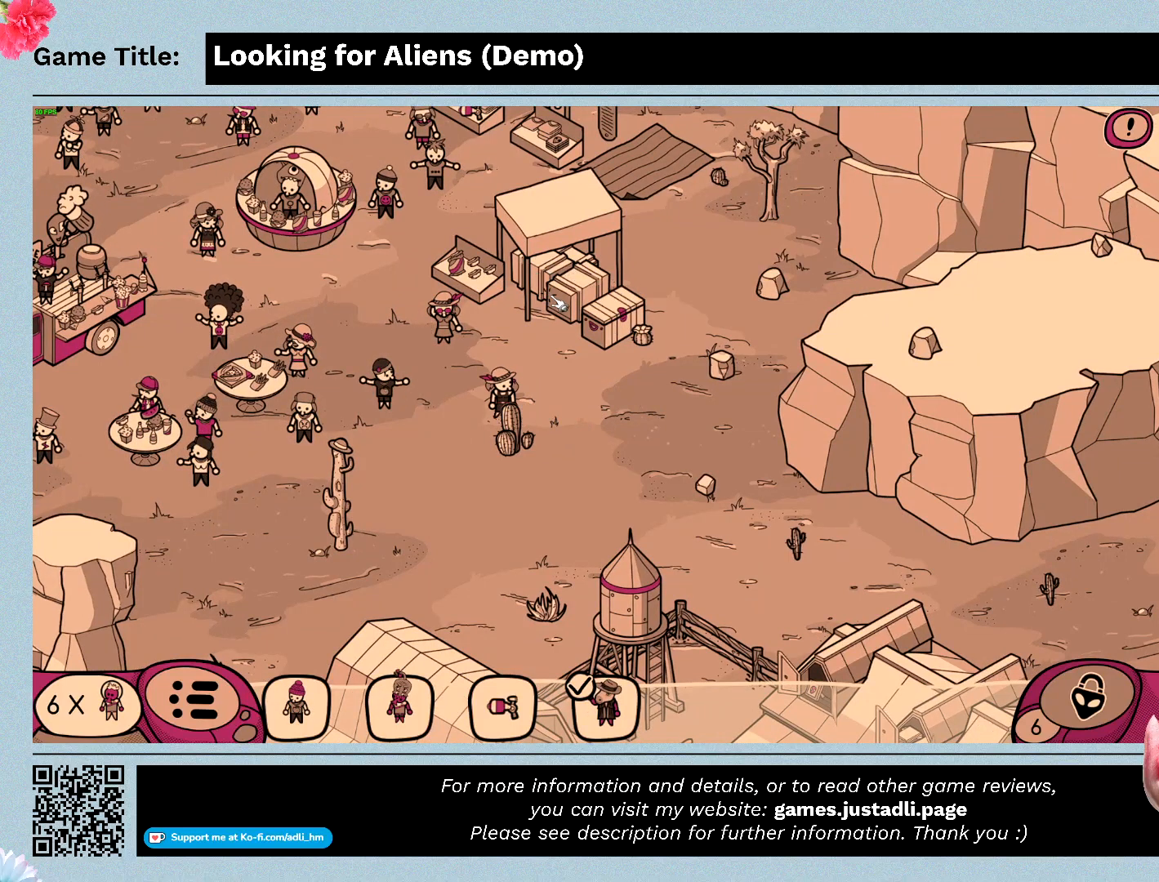
{"keys": [], "mouse": [], "events": [[167, "mouse_left", "up"]]}